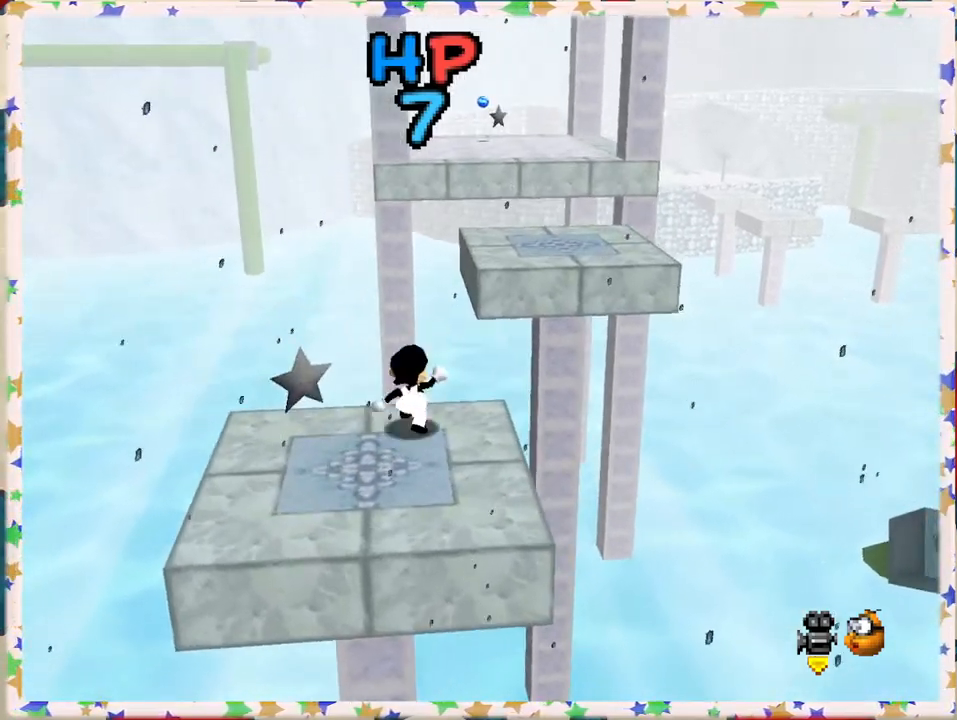
Gameplay with a controller (Nintendo layout); each line is a JSON object with the inputs held at the frame after it. "events" lists button and stick changes between this image and that frame as [ms after this image, input, new state], when the widget could be followed in between. Not read: L3 R3.
{"buttons": ["A"], "left_stick": "up", "events": [[17, "A", "down"], [500, "left_stick", "up"]]}
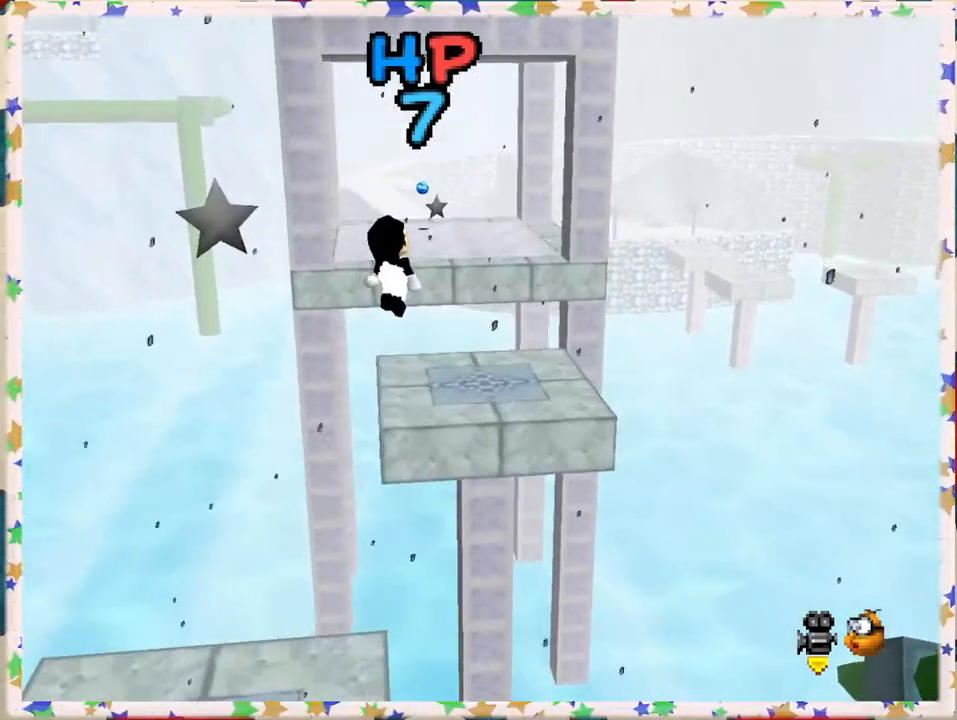
{"buttons": [], "left_stick": "center", "events": [[167, "left_stick", "center"], [183, "A", "up"], [250, "left_stick", "down-left"], [450, "left_stick", "center"]]}
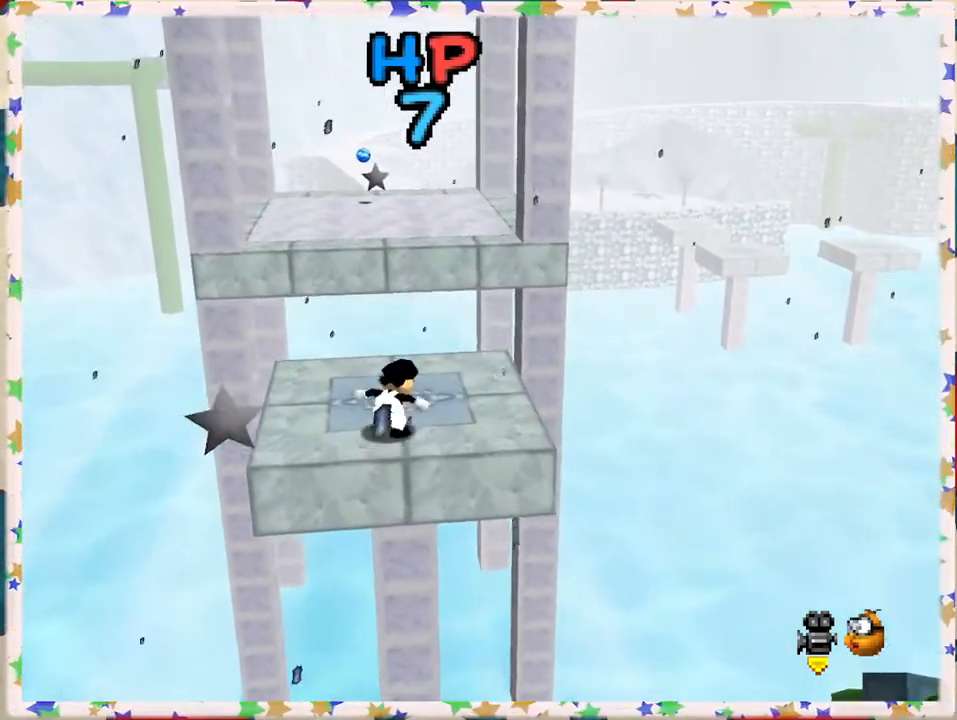
{"buttons": [], "left_stick": "up", "events": [[183, "left_stick", "right"], [233, "left_stick", "up-right"], [483, "left_stick", "up"]]}
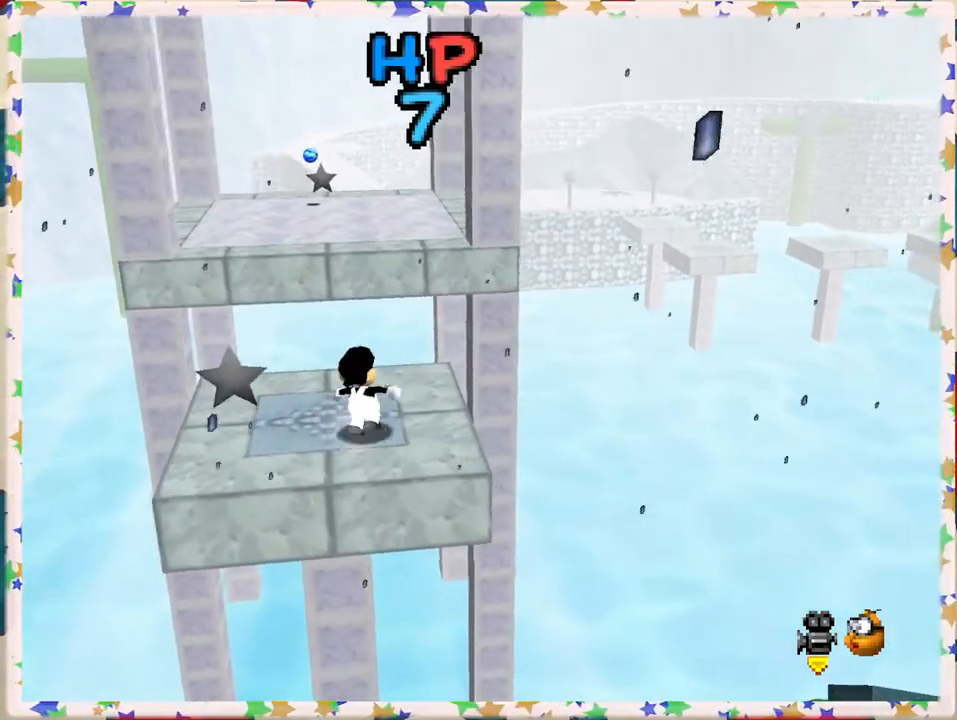
{"buttons": ["A", "Z"], "left_stick": "up", "events": [[167, "Z", "down"], [217, "A", "down"]]}
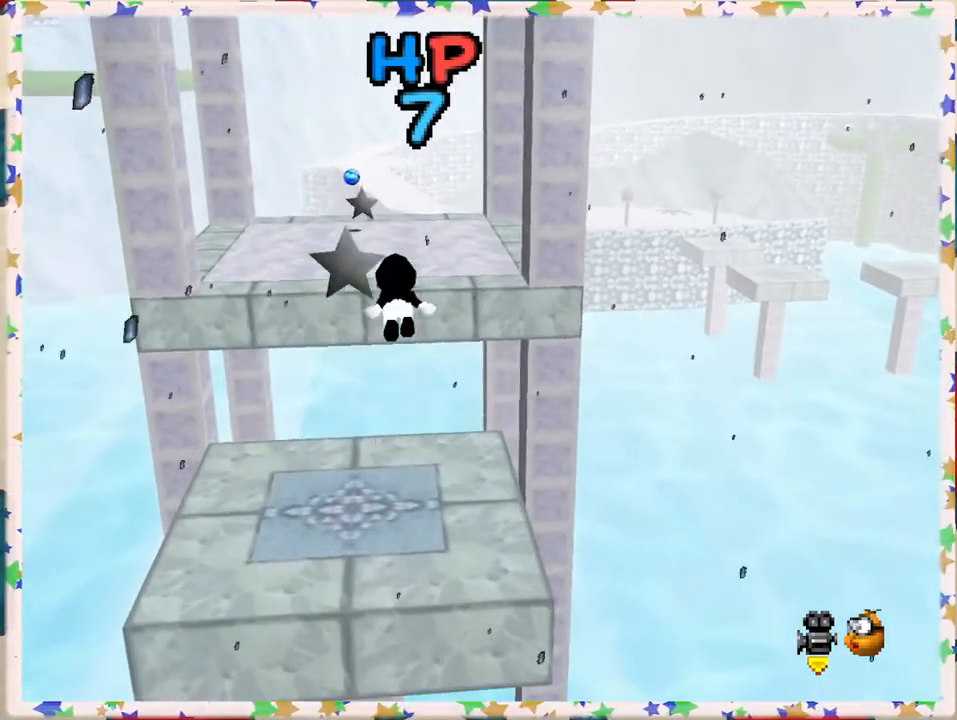
{"buttons": ["C_RIGHT"], "left_stick": "up", "events": [[17, "left_stick", "up-right"], [117, "Z", "up"], [183, "A", "up"], [200, "left_stick", "right"], [300, "left_stick", "center"], [383, "C_RIGHT", "down"], [400, "left_stick", "up"]]}
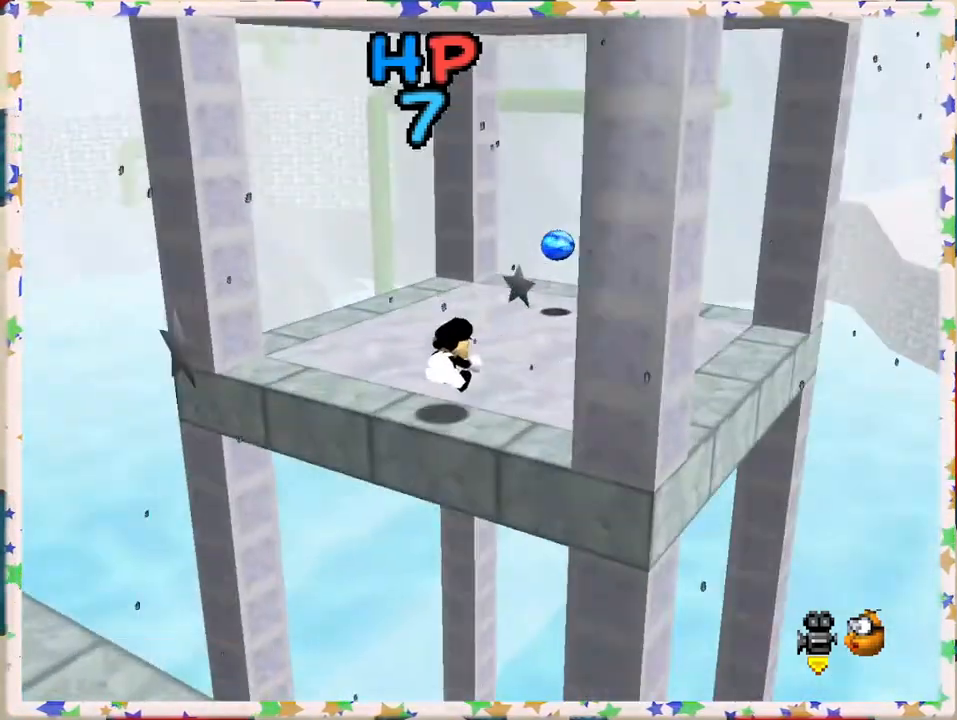
{"buttons": ["C_RIGHT"], "left_stick": "up", "events": [[17, "C_RIGHT", "up"], [500, "C_RIGHT", "down"]]}
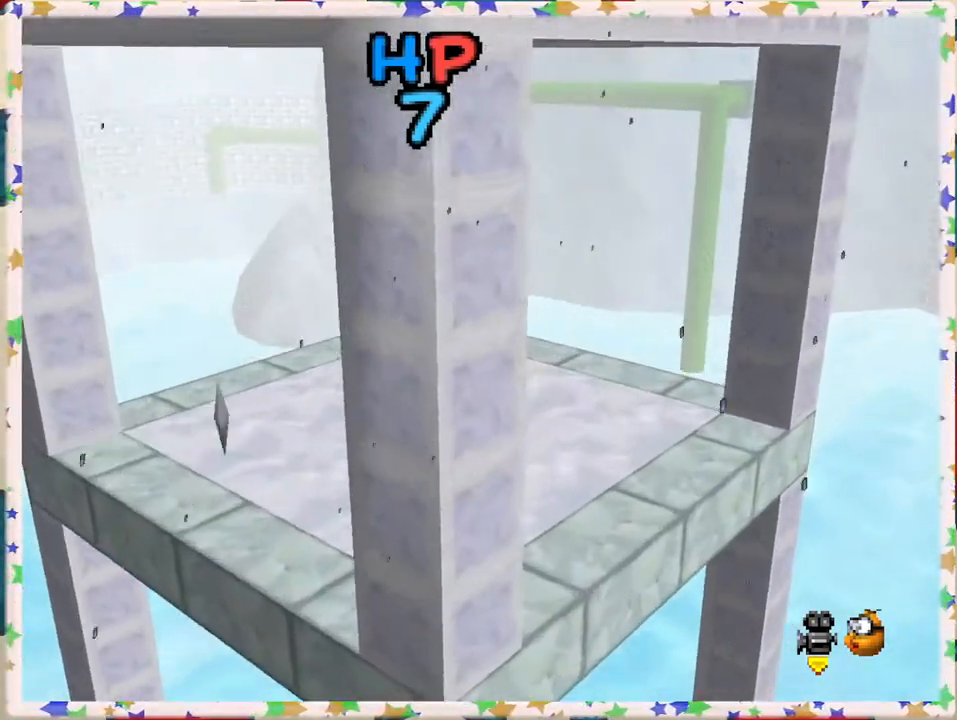
{"buttons": [], "left_stick": "down-left", "events": [[33, "left_stick", "left"], [133, "C_RIGHT", "up"], [150, "left_stick", "down-left"], [200, "C_RIGHT", "down"], [317, "C_RIGHT", "up"], [317, "left_stick", "down"], [467, "left_stick", "down-left"]]}
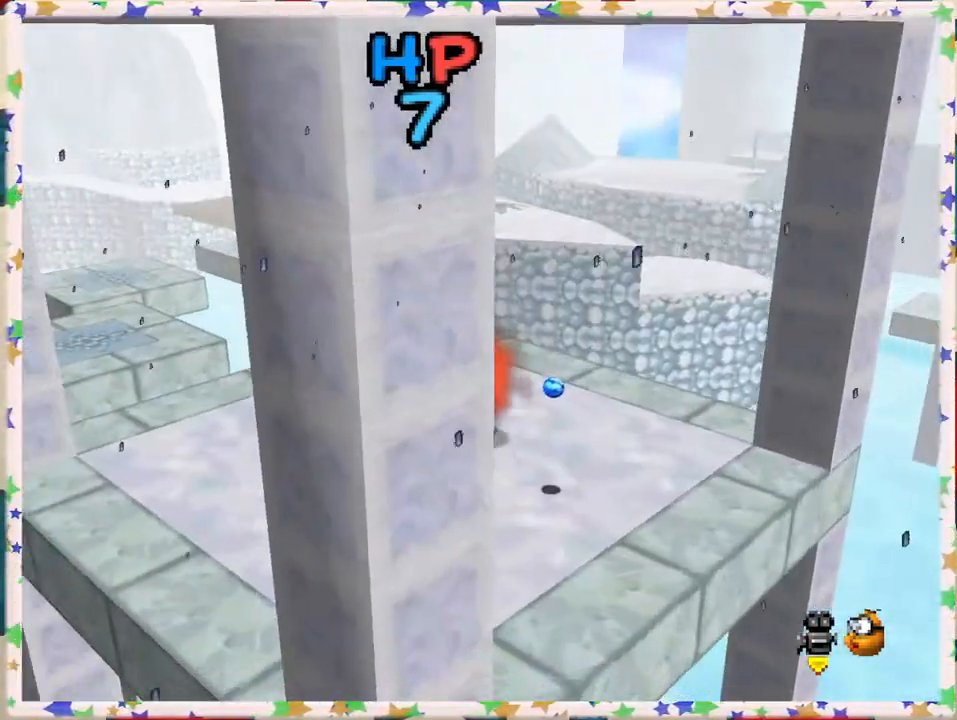
{"buttons": [], "left_stick": "right", "events": [[67, "left_stick", "left"], [100, "A", "down"], [183, "left_stick", "center"], [233, "left_stick", "right"], [333, "left_stick", "up-right"], [417, "A", "up"], [433, "left_stick", "right"]]}
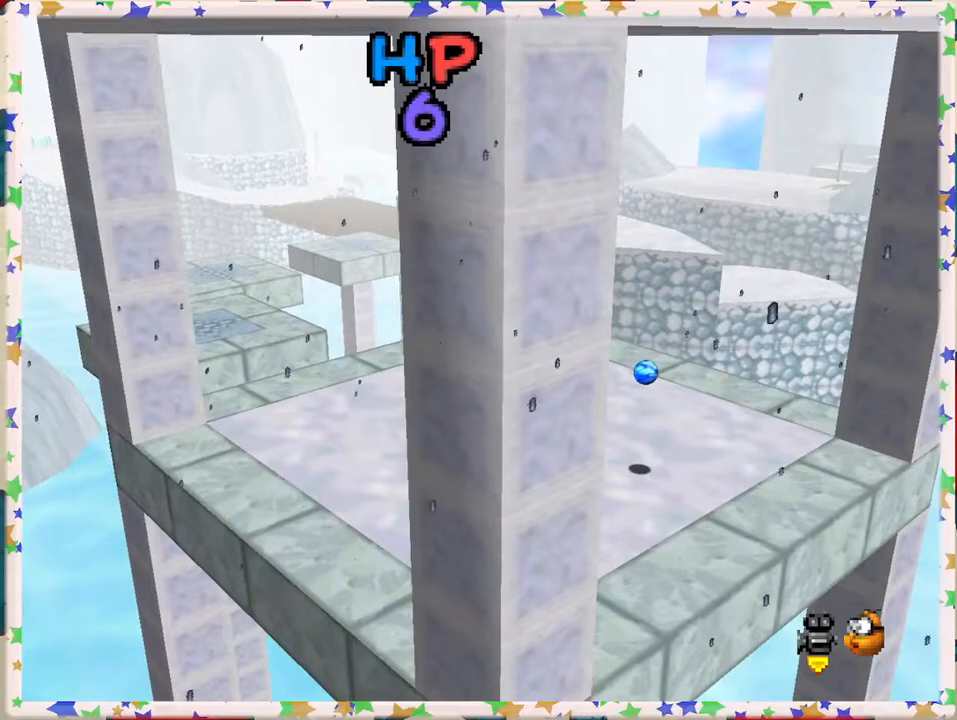
{"buttons": [], "left_stick": "down-right", "events": [[383, "left_stick", "down-right"]]}
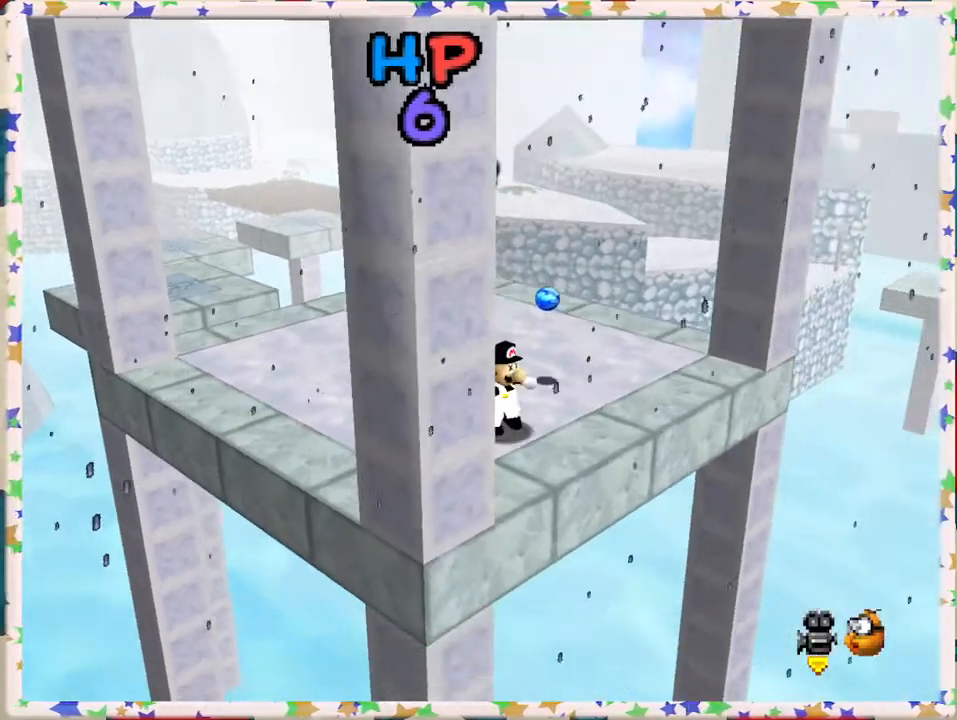
{"buttons": [], "left_stick": "up-left", "events": [[33, "left_stick", "up-right"], [83, "left_stick", "up"], [333, "left_stick", "up-left"]]}
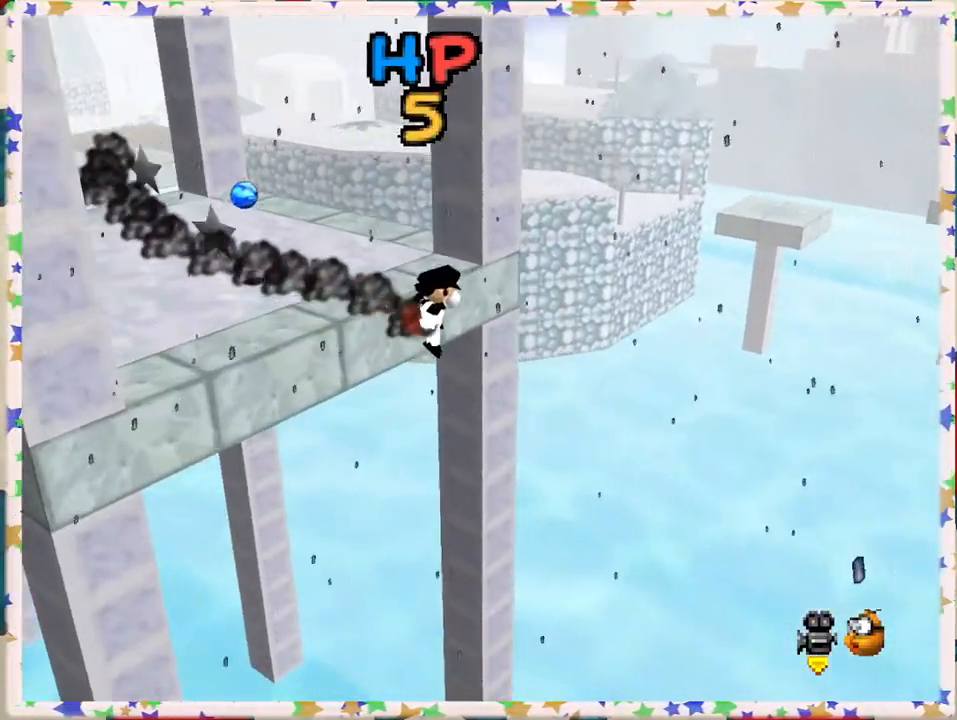
{"buttons": [], "left_stick": "up-left", "events": [[33, "left_stick", "left"], [300, "left_stick", "up-left"]]}
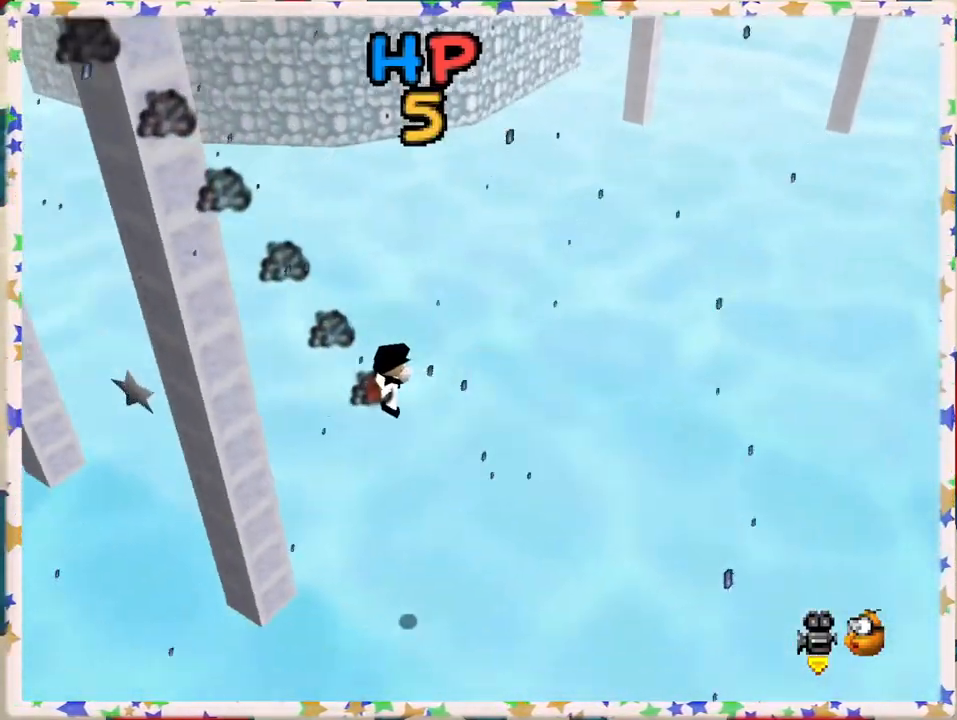
{"buttons": [], "left_stick": "up-left", "events": []}
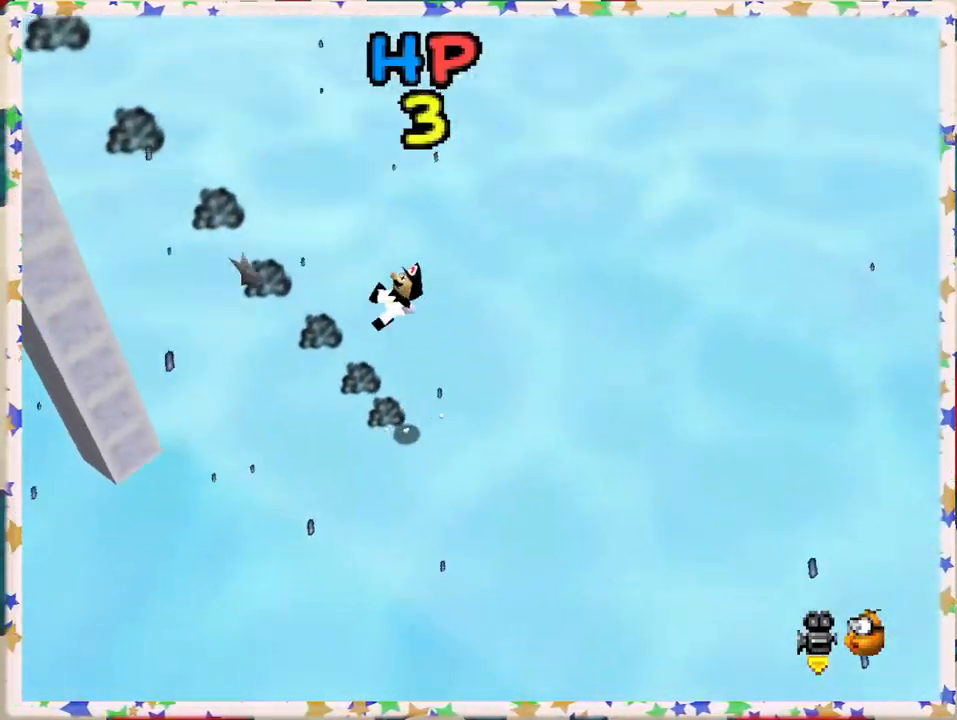
{"buttons": [], "left_stick": "up", "events": [[117, "left_stick", "up"]]}
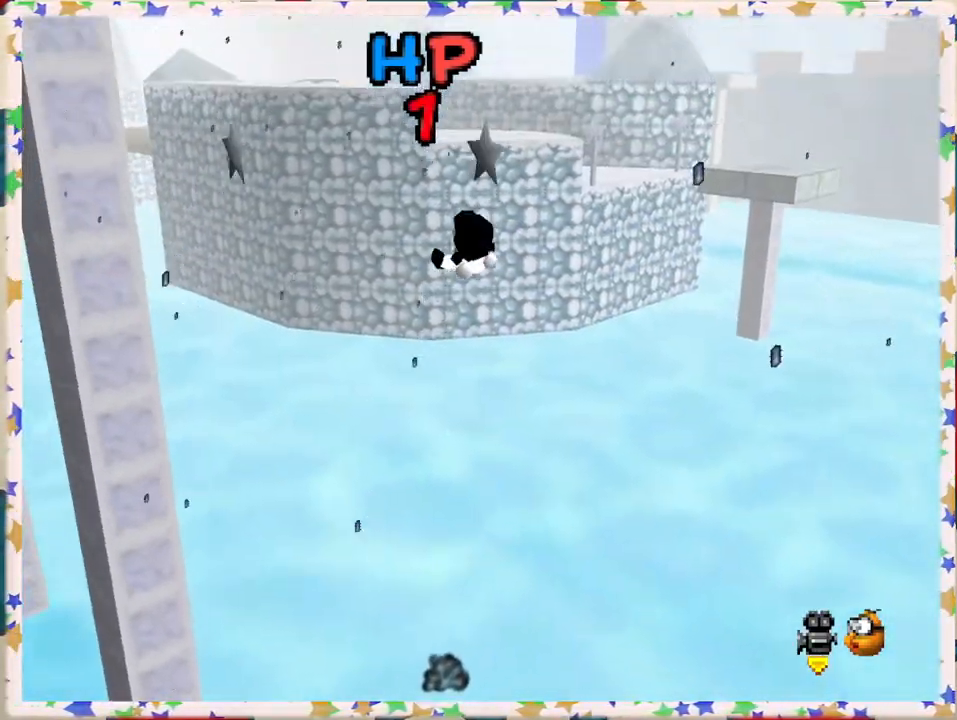
{"buttons": [], "left_stick": "up-right", "events": [[233, "left_stick", "up-right"], [350, "C_RIGHT", "down"], [467, "C_RIGHT", "up"]]}
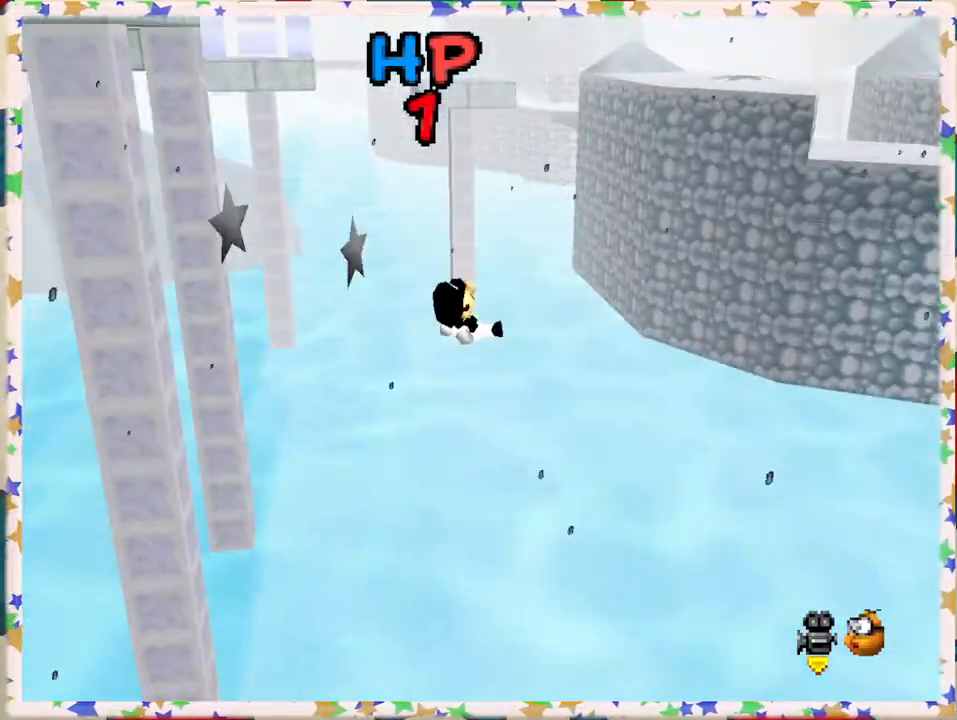
{"buttons": ["C_RIGHT"], "left_stick": "right", "events": [[67, "C_RIGHT", "down"], [200, "C_RIGHT", "up"], [217, "left_stick", "right"], [283, "C_RIGHT", "down"], [367, "C_RIGHT", "up"], [433, "C_RIGHT", "down"]]}
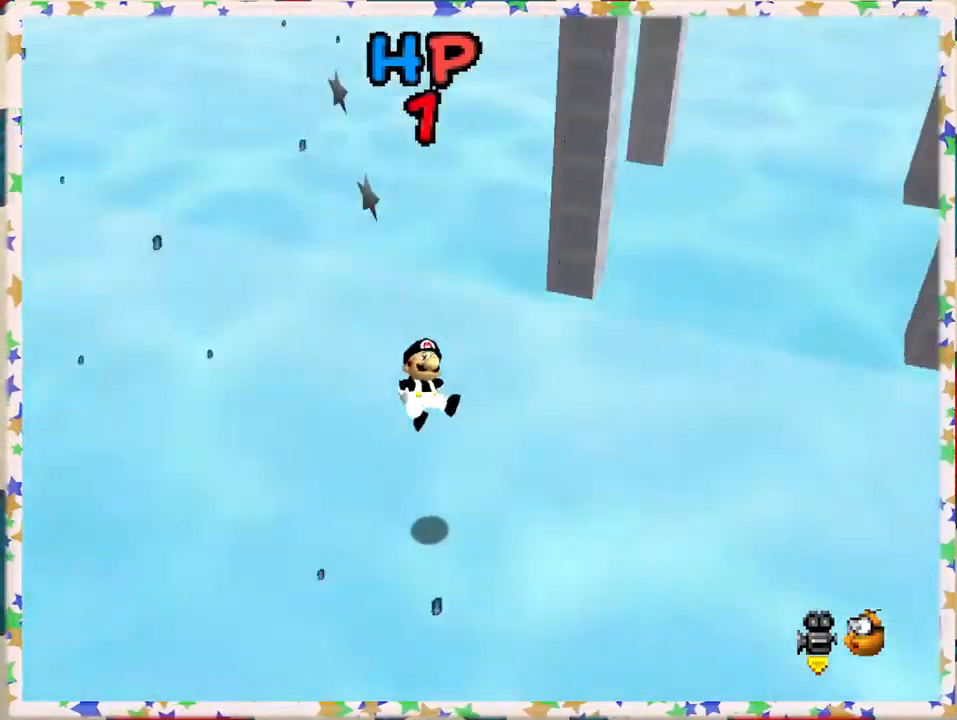
{"buttons": ["C_RIGHT"], "left_stick": "right", "events": [[33, "C_RIGHT", "up"], [117, "C_RIGHT", "down"], [233, "C_RIGHT", "up"], [300, "C_RIGHT", "down"], [417, "C_RIGHT", "up"], [467, "C_RIGHT", "down"]]}
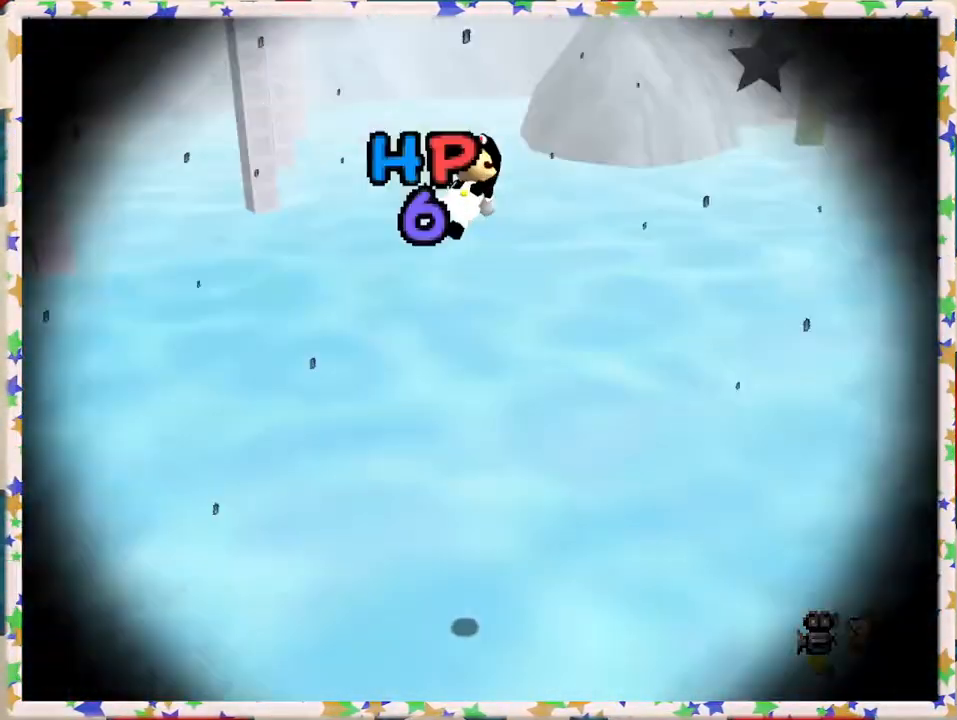
{"buttons": ["C_RIGHT"], "left_stick": "right", "events": [[50, "C_RIGHT", "up"], [133, "C_RIGHT", "down"], [217, "C_RIGHT", "up"], [300, "C_RIGHT", "down"], [367, "C_RIGHT", "up"], [433, "C_RIGHT", "down"]]}
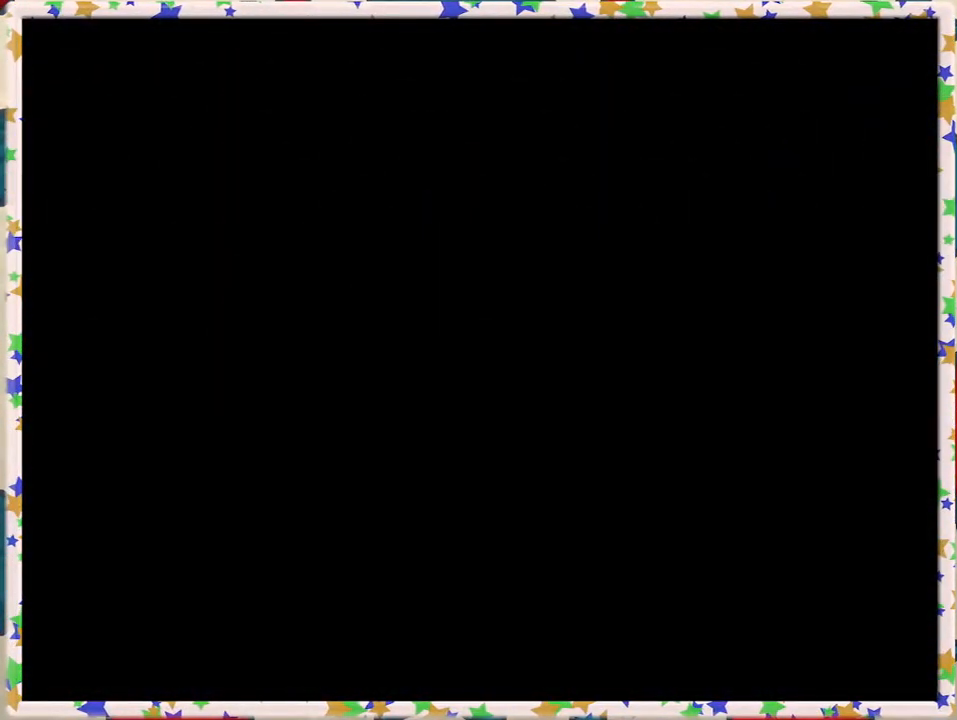
{"buttons": [], "left_stick": "center", "events": [[33, "C_RIGHT", "up"], [100, "C_RIGHT", "down"], [167, "C_RIGHT", "up"], [267, "C_RIGHT", "down"], [317, "C_RIGHT", "up"], [417, "C_RIGHT", "down"], [467, "left_stick", "center"], [483, "C_RIGHT", "up"]]}
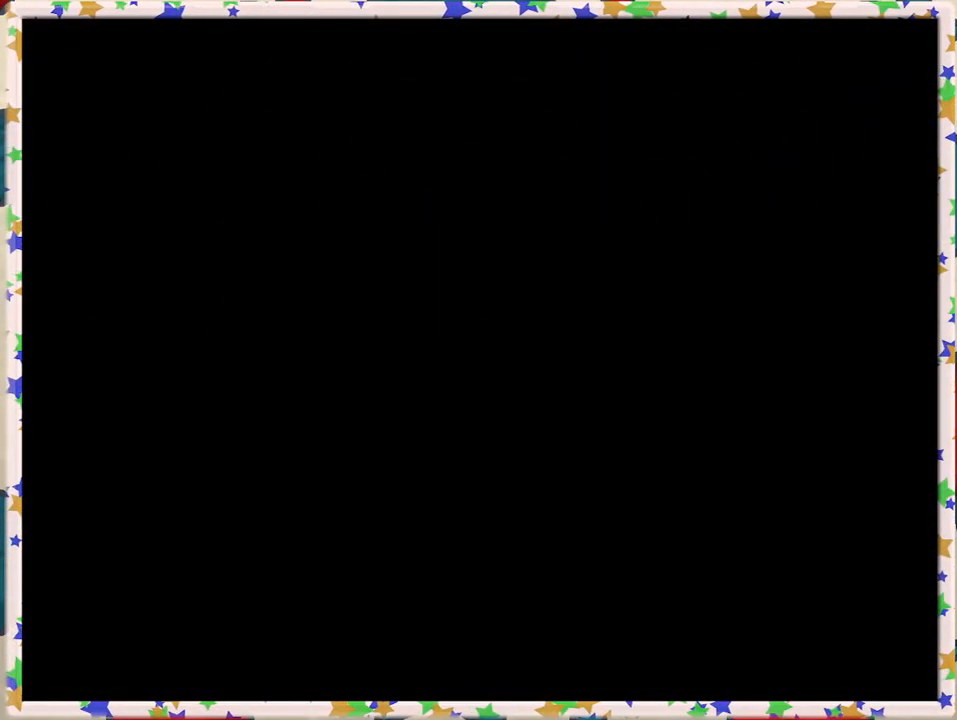
{"buttons": [], "left_stick": "center", "events": [[50, "C_RIGHT", "down"], [117, "C_RIGHT", "up"]]}
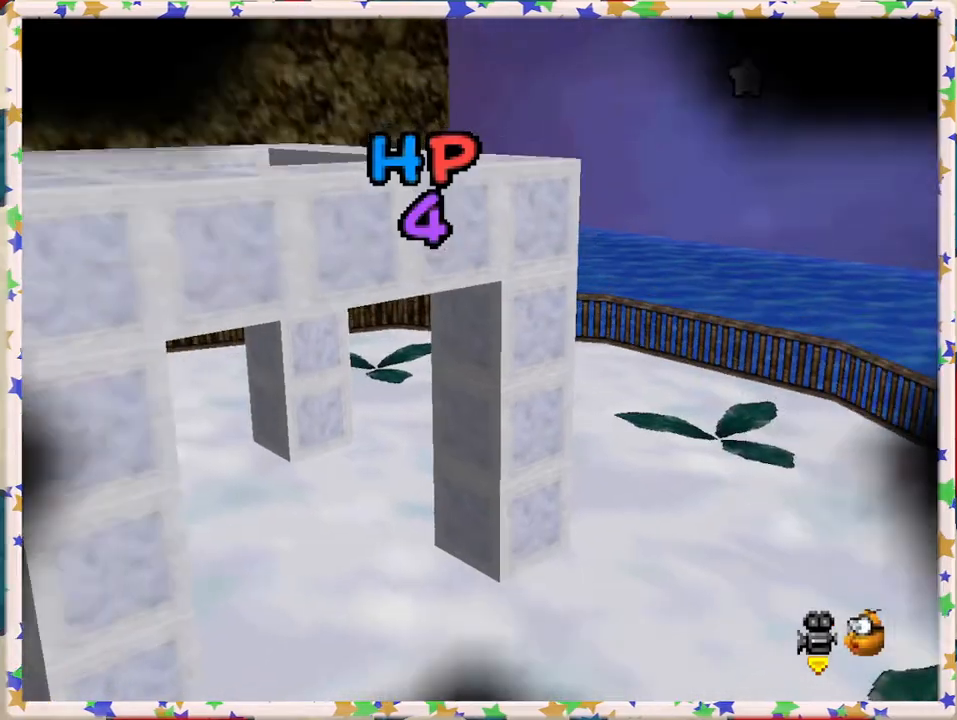
{"buttons": ["C_RIGHT"], "left_stick": "center", "events": [[267, "C_RIGHT", "down"], [350, "C_RIGHT", "up"], [433, "C_RIGHT", "down"]]}
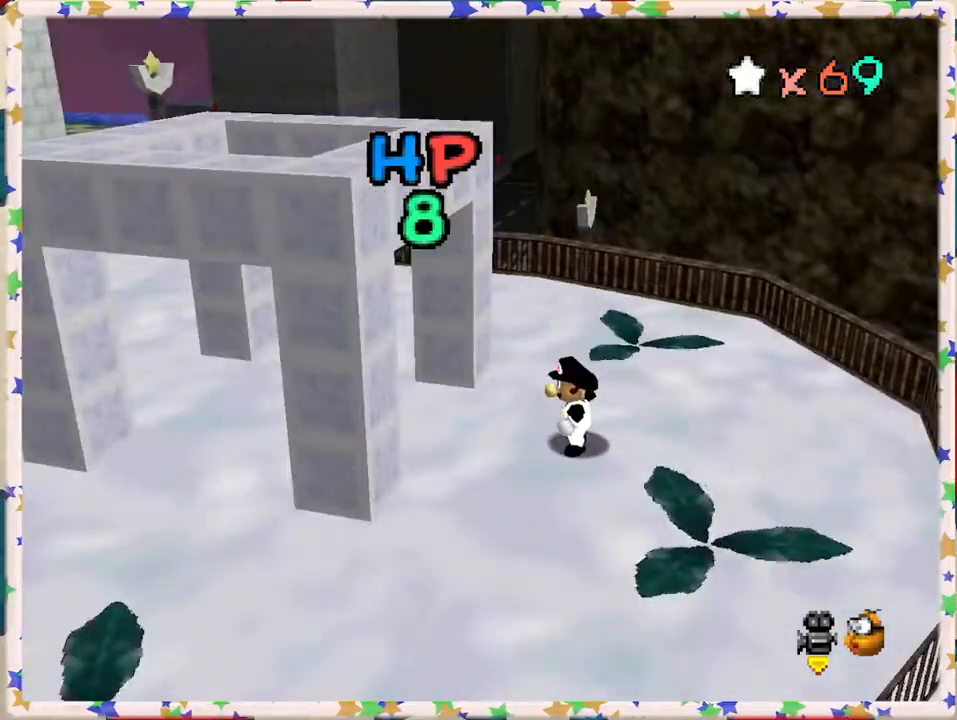
{"buttons": [], "left_stick": "up", "events": [[150, "C_RIGHT", "up"], [350, "left_stick", "up"]]}
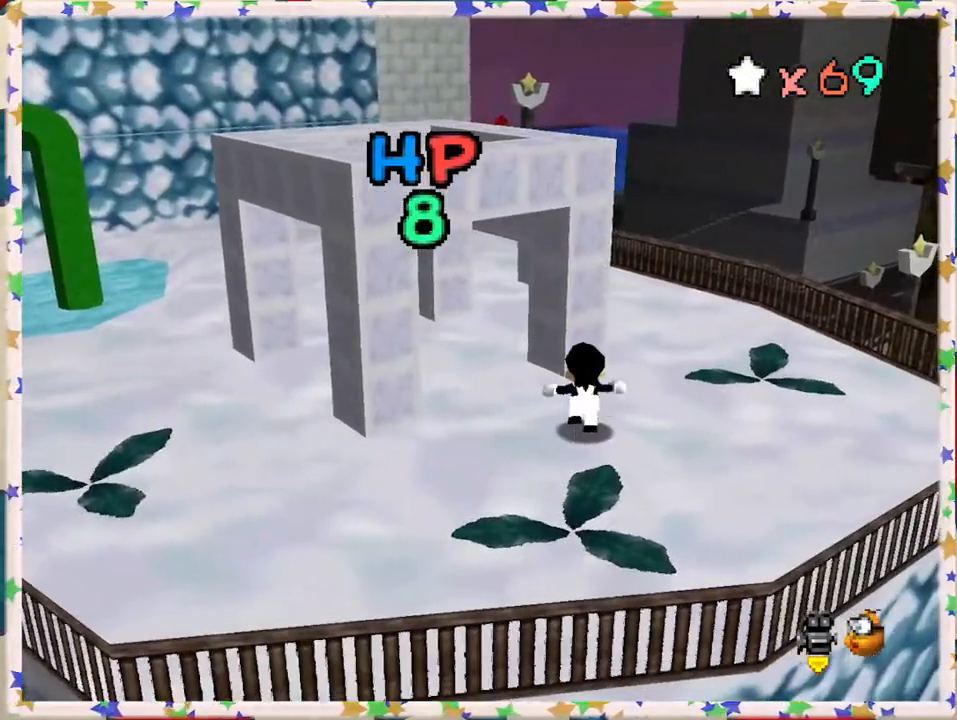
{"buttons": [], "left_stick": "up-left", "events": [[33, "left_stick", "up-left"]]}
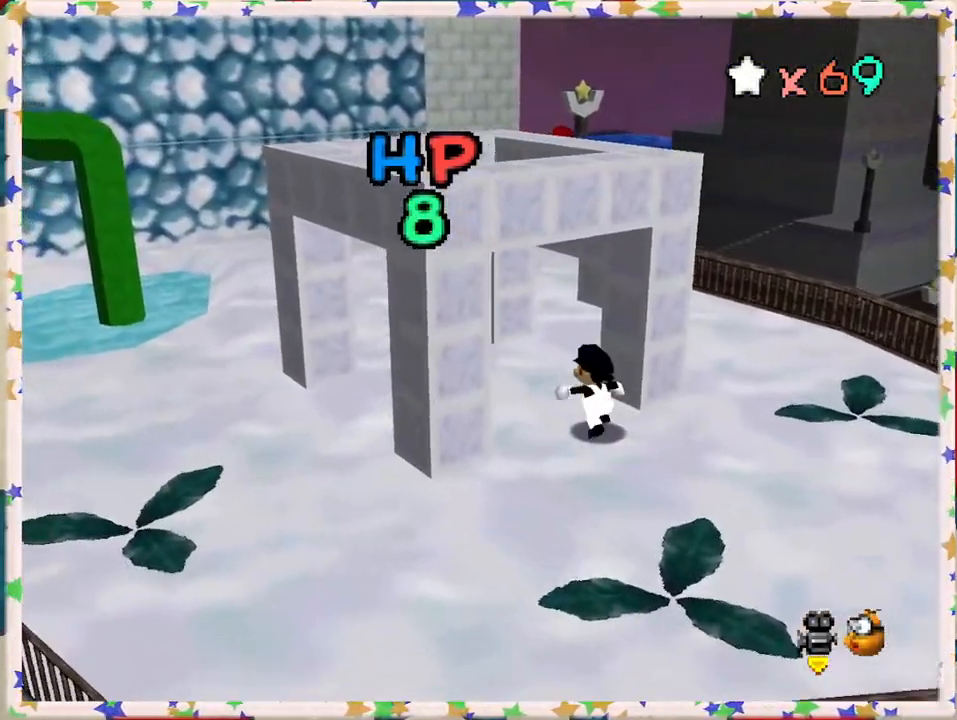
{"buttons": [], "left_stick": "center", "events": [[500, "left_stick", "center"]]}
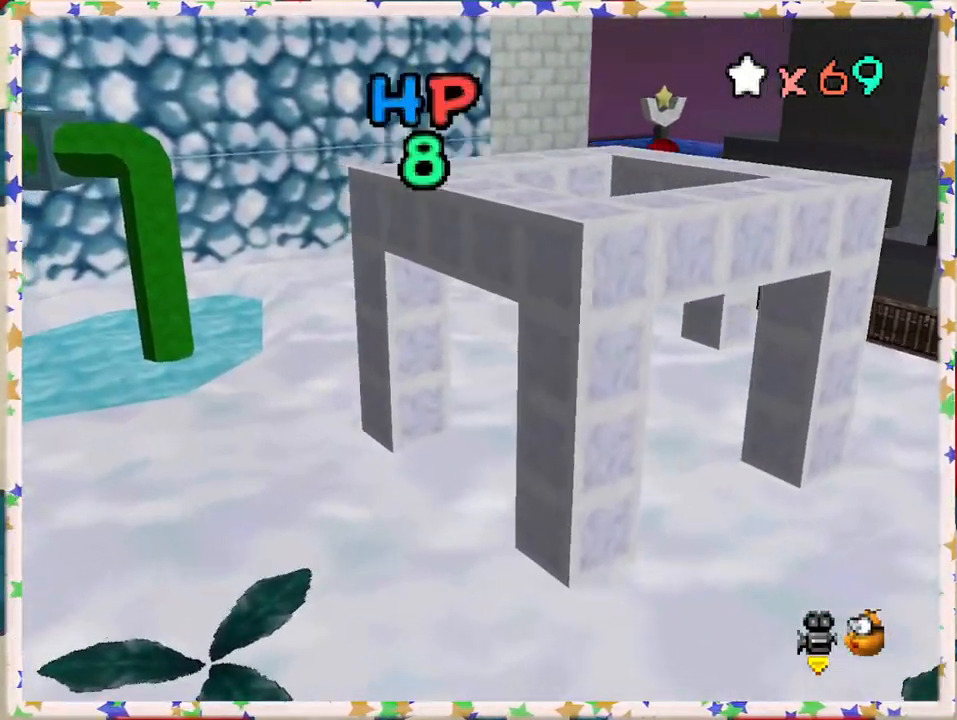
{"buttons": [], "left_stick": "center", "events": []}
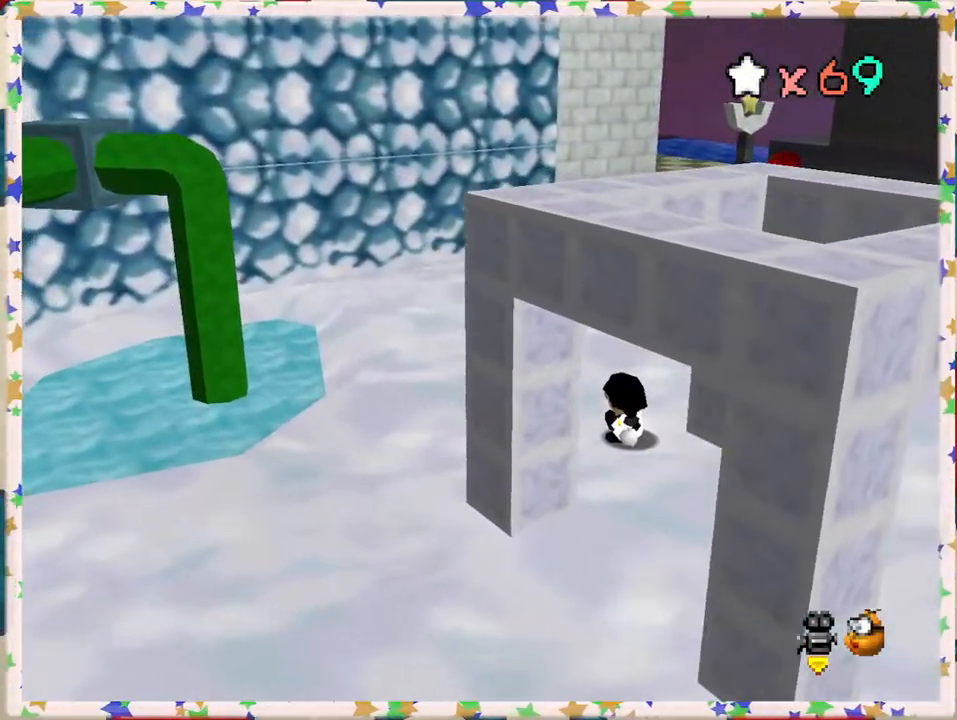
{"buttons": ["A"], "left_stick": "down-right", "events": [[50, "left_stick", "down-right"], [83, "A", "down"]]}
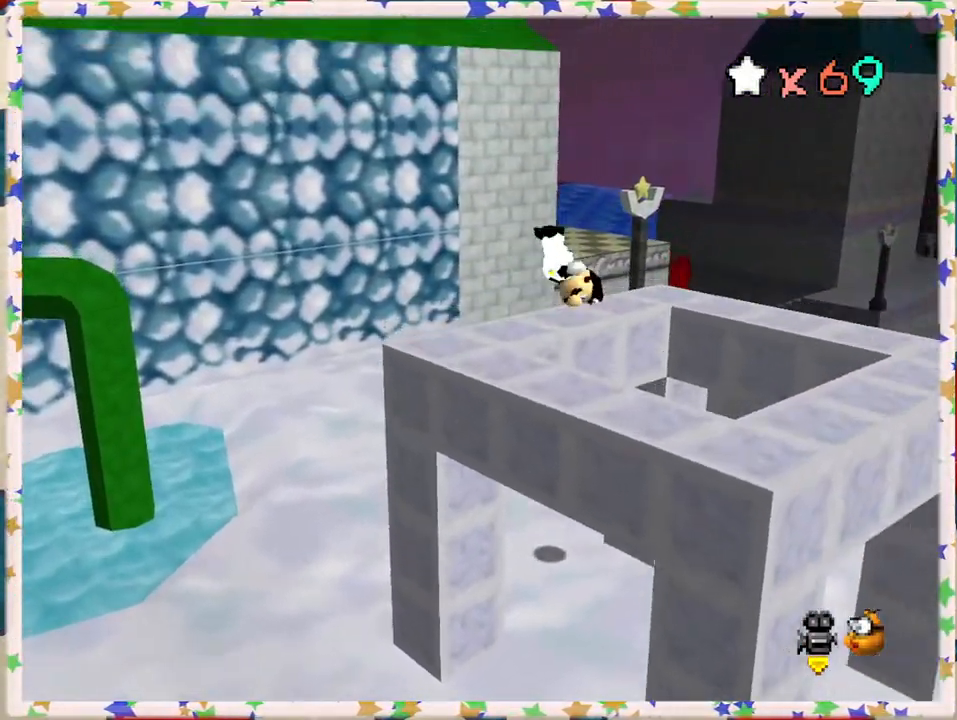
{"buttons": ["A"], "left_stick": "down-right", "events": [[17, "A", "up"], [33, "left_stick", "center"], [317, "left_stick", "down-right"], [500, "A", "down"]]}
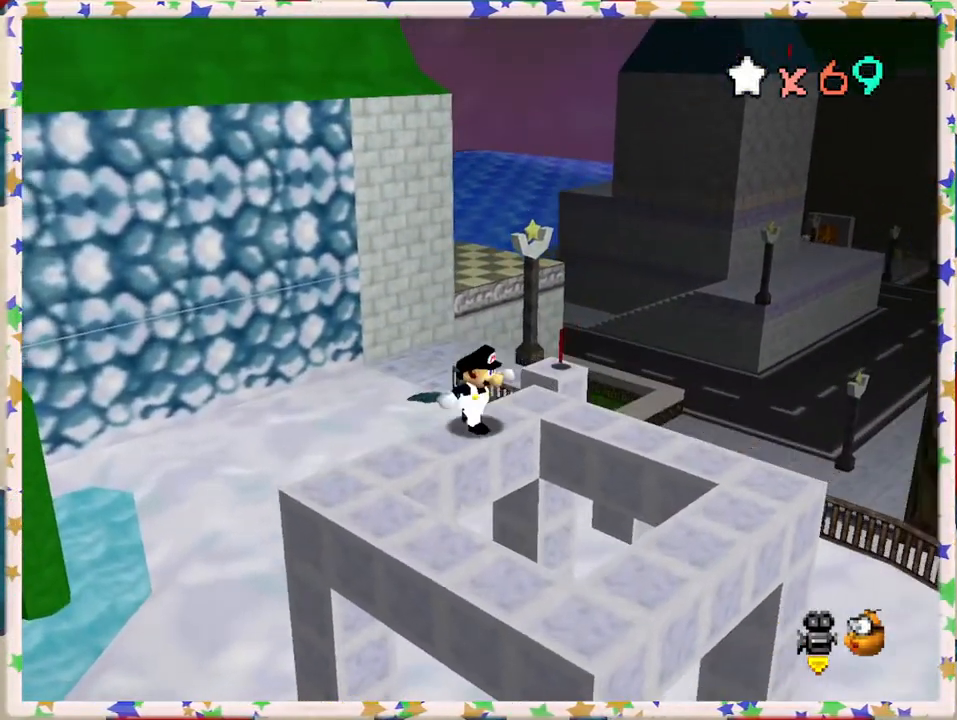
{"buttons": [], "left_stick": "center", "events": [[67, "left_stick", "center"], [100, "A", "up"], [233, "left_stick", "down"], [350, "left_stick", "center"]]}
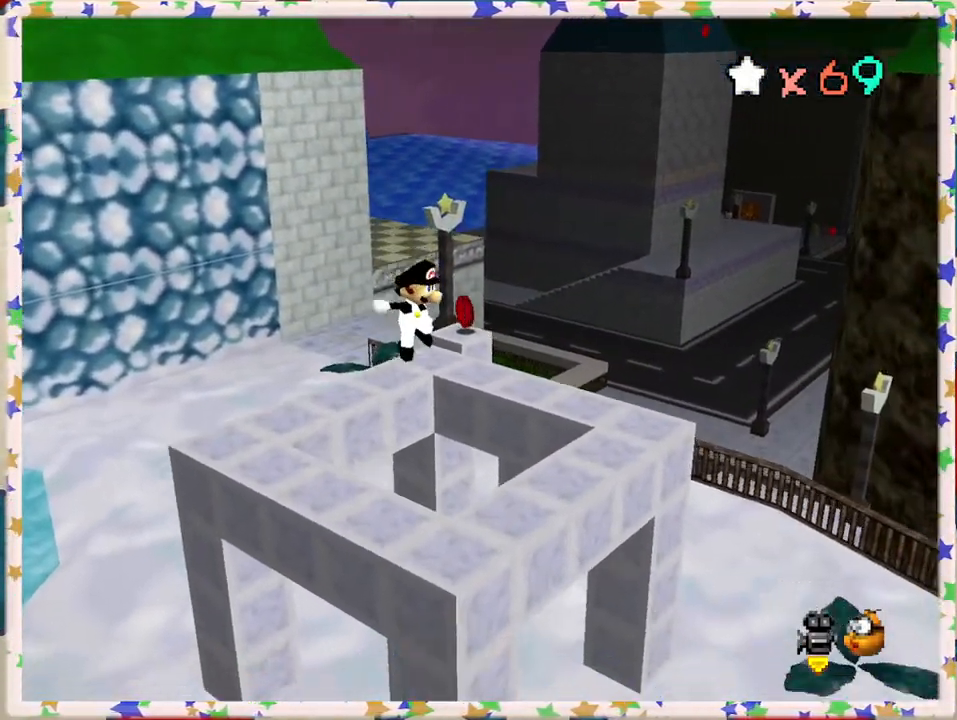
{"buttons": [], "left_stick": "center", "events": []}
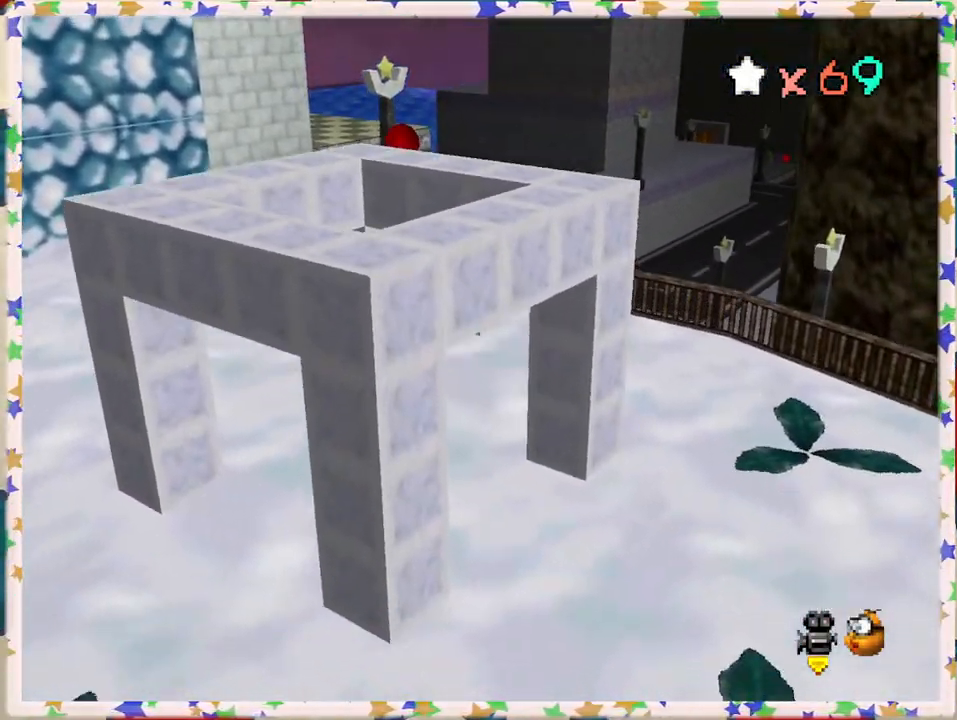
{"buttons": [], "left_stick": "center", "events": []}
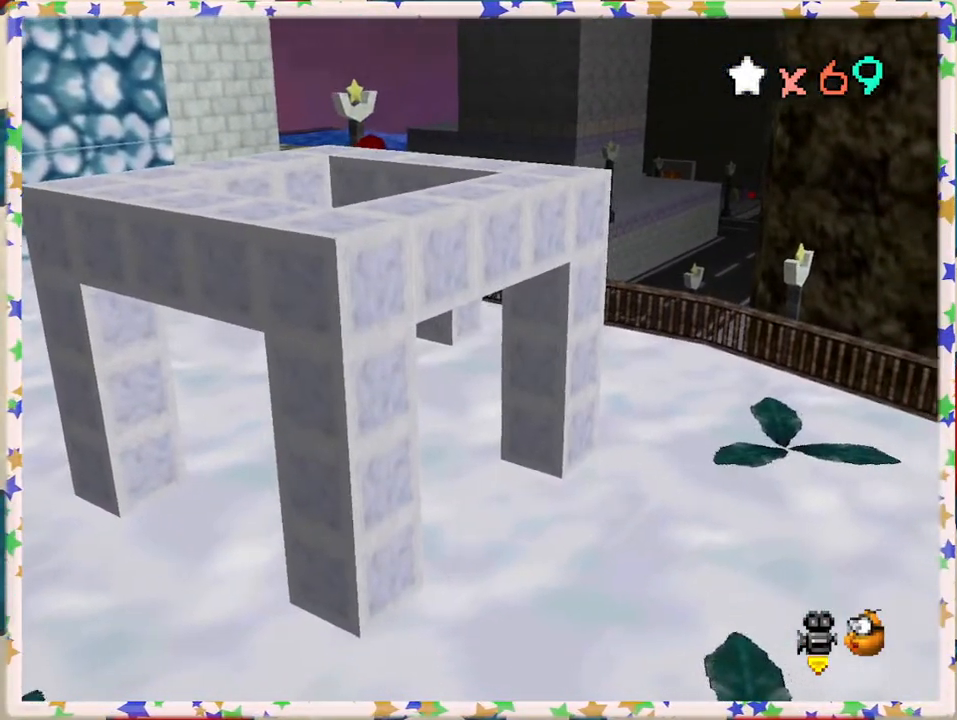
{"buttons": [], "left_stick": "center", "events": []}